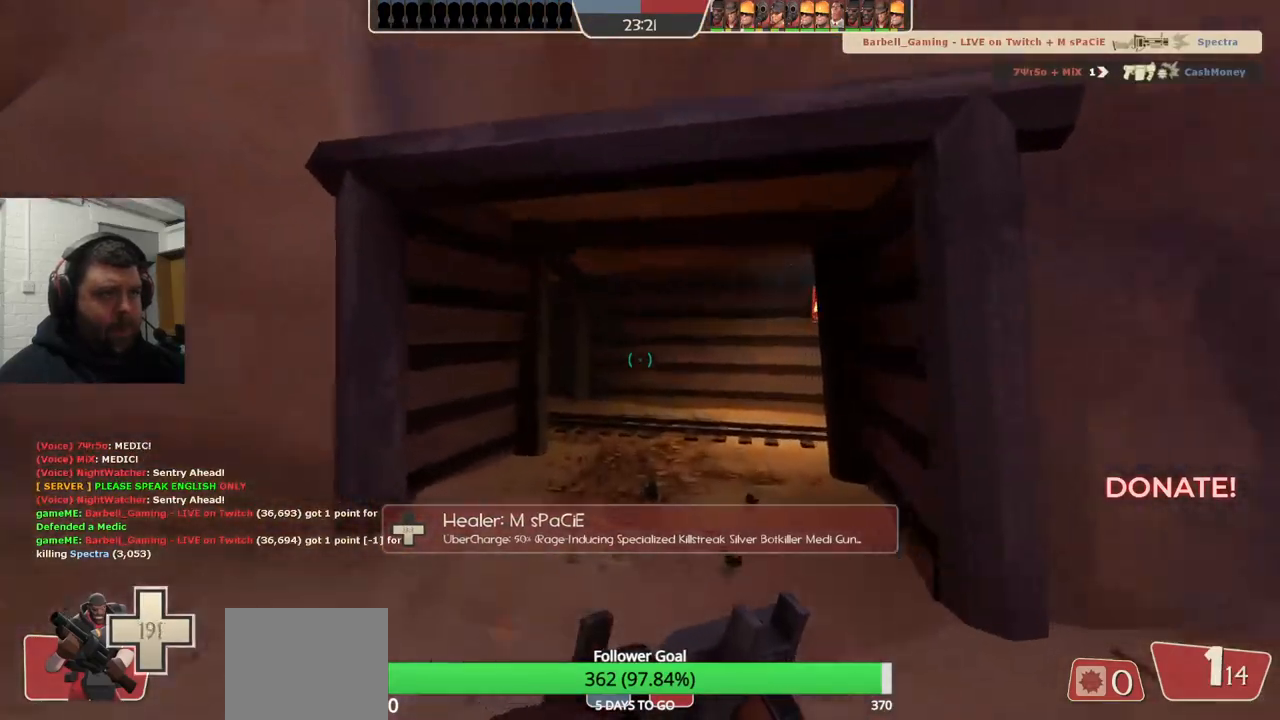
Gameplay with a controller (PlayStation layout); each line is a JSON object with the inputs held at the frame after it. "events" lists button and stick changes between this image and that frame as [ms after this image, input, new state], when the widget could be followed in between. Not read: L1.
{"buttons": [], "left_stick": "up-right", "right_stick": "center", "events": [[467, "left_stick", "up-right"]]}
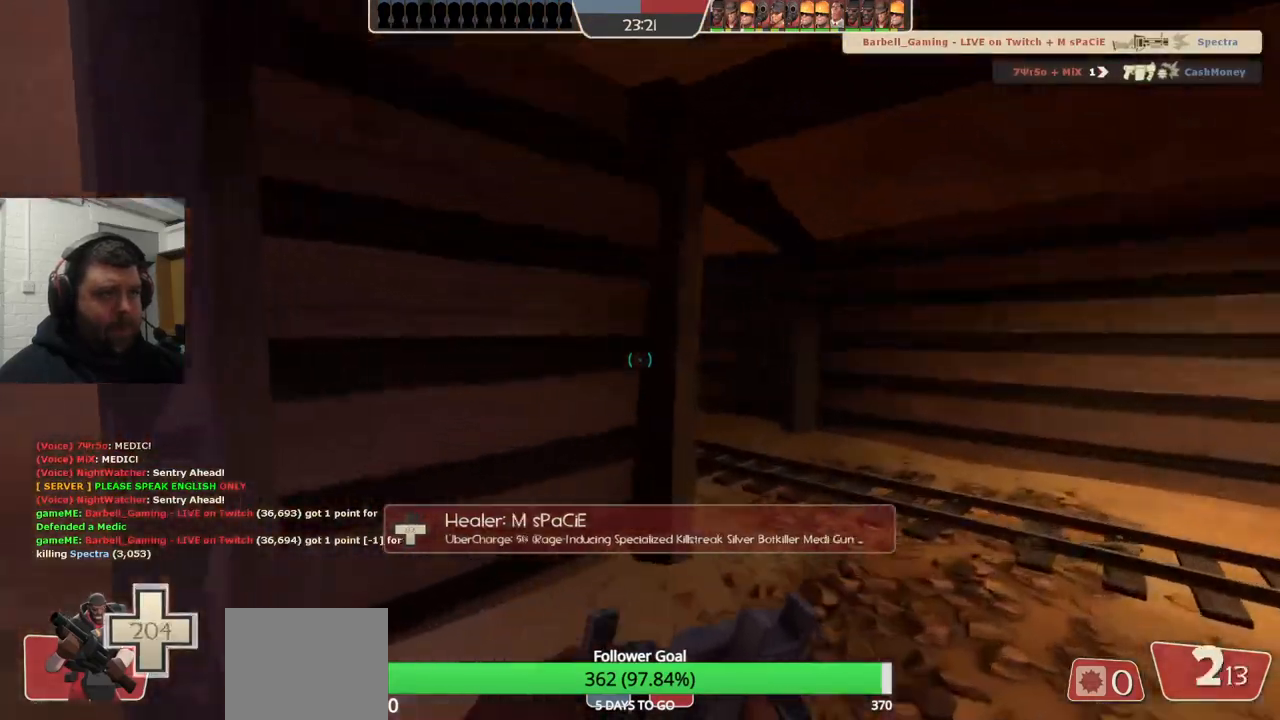
{"buttons": [], "left_stick": "up-right", "right_stick": "center", "events": []}
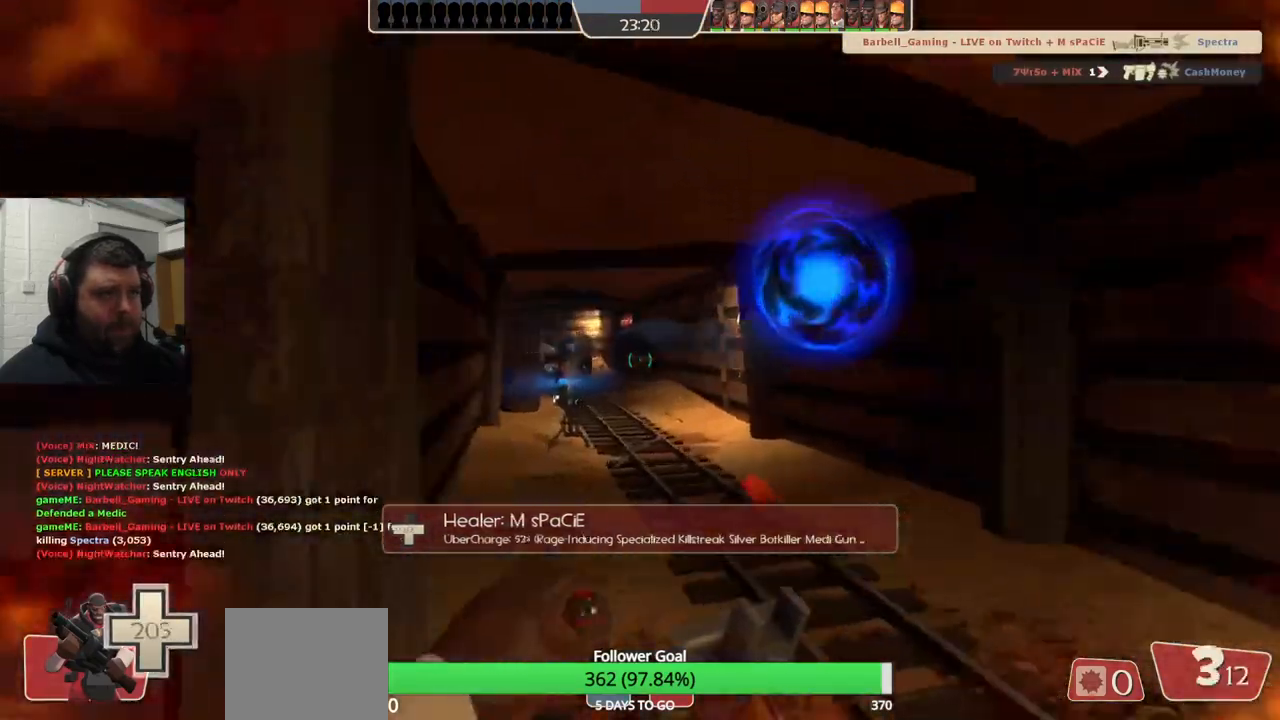
{"buttons": ["R2"], "left_stick": "left", "right_stick": "center", "events": [[200, "R2", "down"], [267, "left_stick", "down-right"], [367, "left_stick", "down-left"], [467, "left_stick", "left"]]}
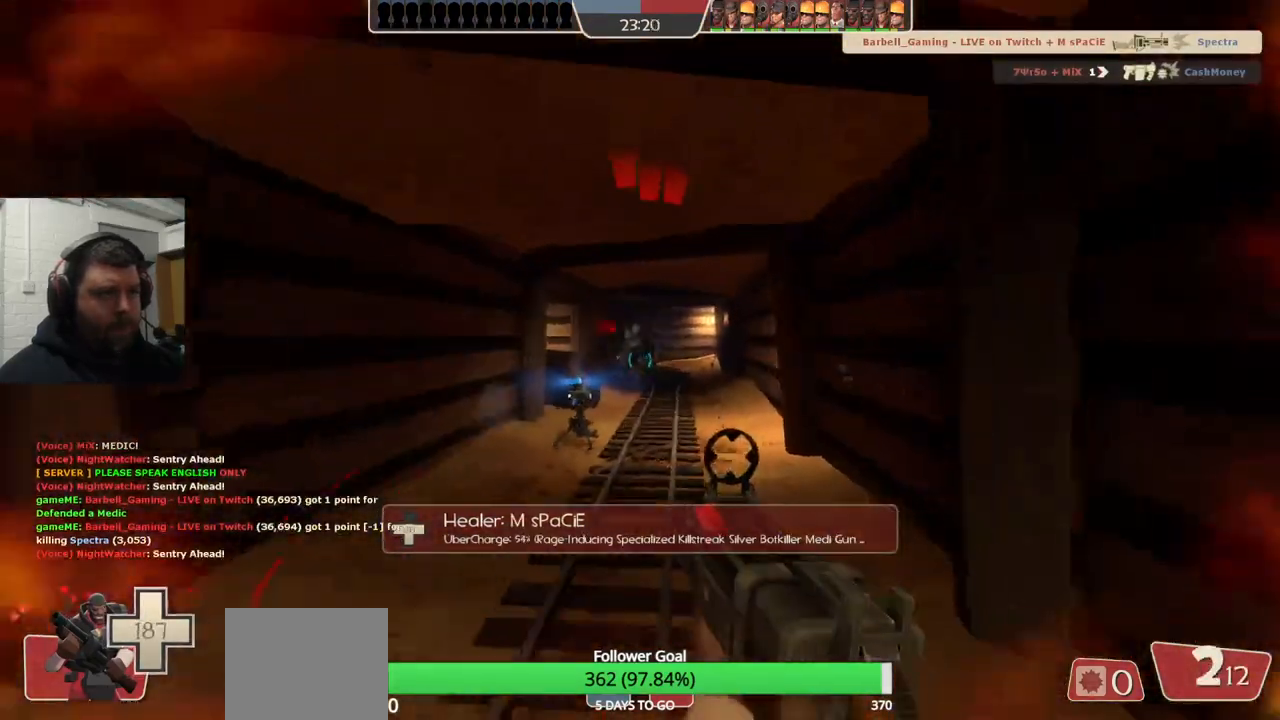
{"buttons": [], "left_stick": "left", "right_stick": "center", "events": [[217, "R2", "up"], [267, "R2", "down"], [367, "R2", "up"], [417, "R2", "down"], [500, "R2", "up"]]}
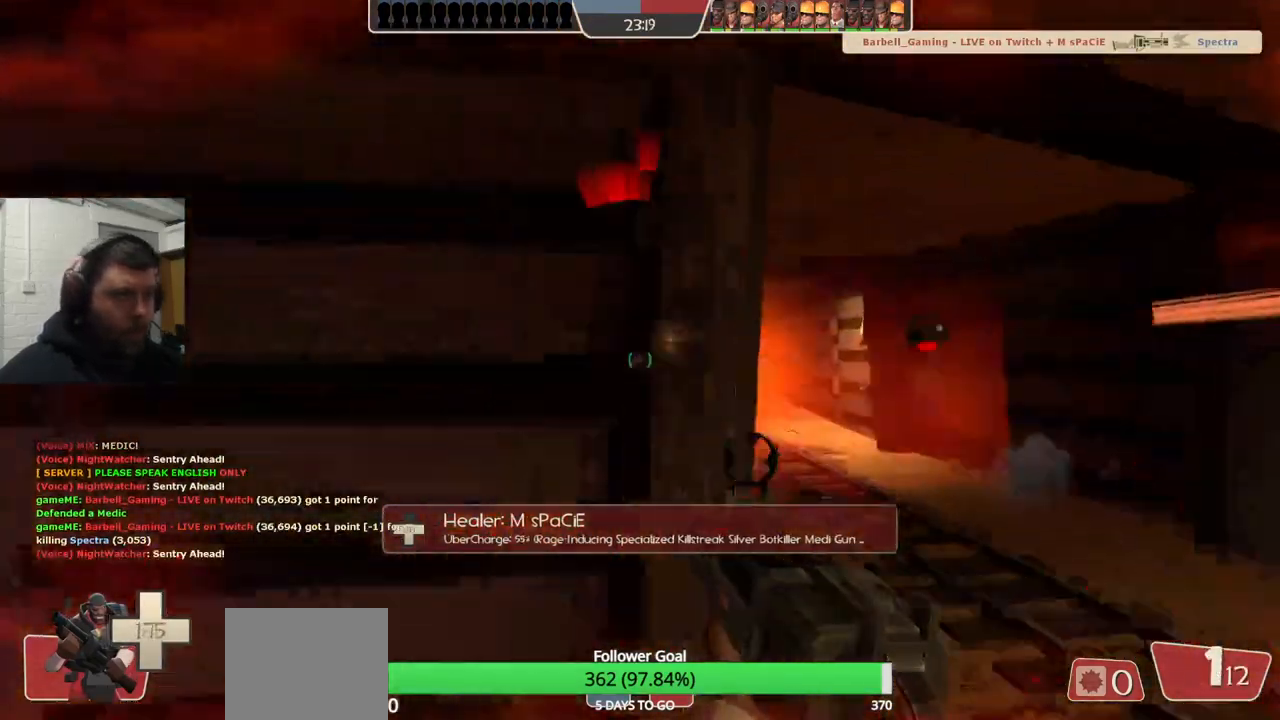
{"buttons": ["SQUARE"], "left_stick": "up-left", "right_stick": "center", "events": [[200, "SQUARE", "down"], [283, "SQUARE", "up"], [333, "left_stick", "up-left"], [350, "SQUARE", "down"], [433, "SQUARE", "up"], [483, "SQUARE", "down"]]}
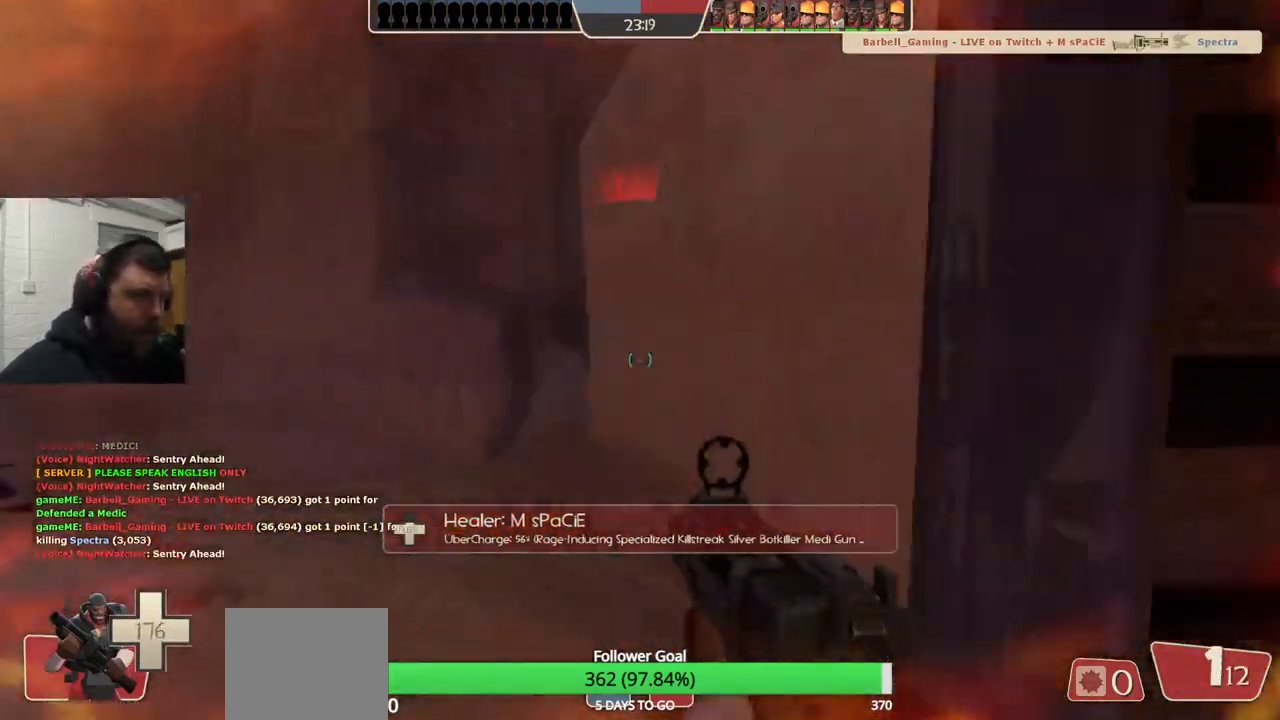
{"buttons": [], "left_stick": "down-right", "right_stick": "center", "events": [[83, "SQUARE", "up"], [283, "right_stick", "right"], [333, "left_stick", "down"], [450, "left_stick", "down-right"], [467, "right_stick", "center"]]}
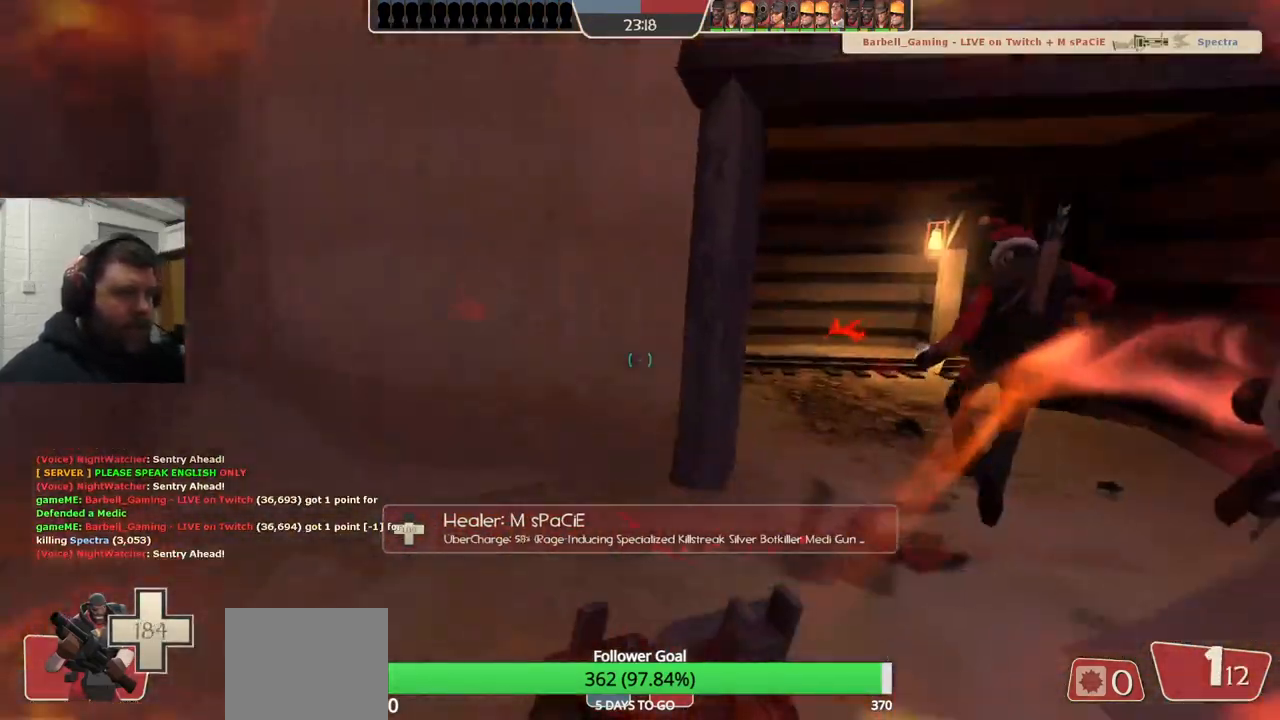
{"buttons": [], "left_stick": "up", "right_stick": "left", "events": [[100, "left_stick", "up-right"], [233, "left_stick", "up"], [317, "R1", "down"], [417, "R1", "up"], [433, "right_stick", "left"]]}
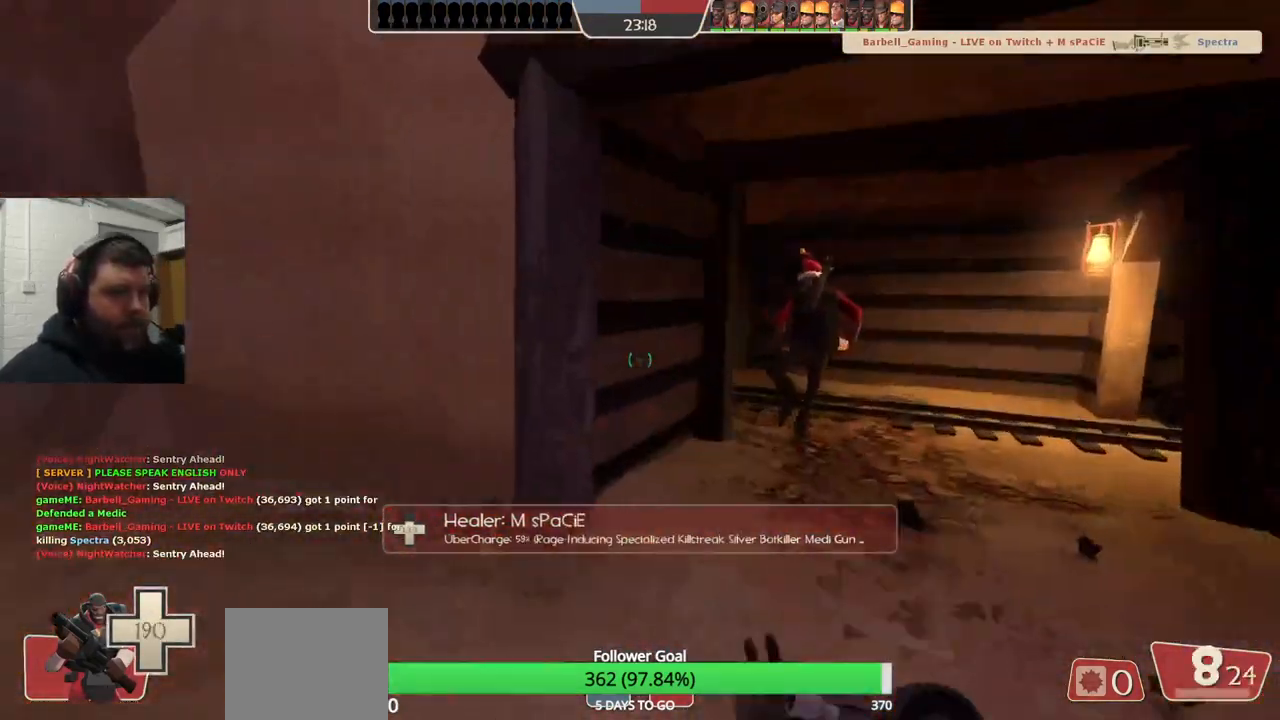
{"buttons": [], "left_stick": "up-right", "right_stick": "down-left", "events": [[33, "right_stick", "center"], [217, "left_stick", "up-right"], [217, "right_stick", "left"], [283, "right_stick", "down-left"]]}
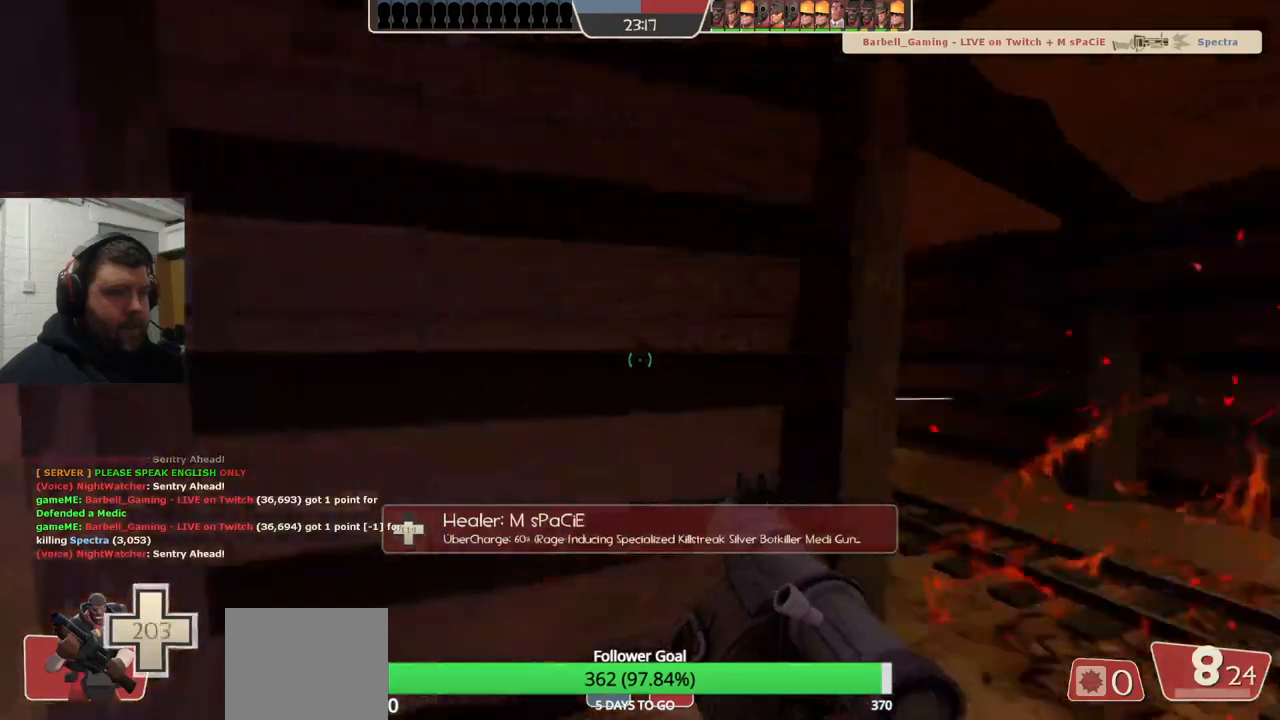
{"buttons": [], "left_stick": "left", "right_stick": "down-left", "events": [[217, "R2", "down"], [317, "left_stick", "left"], [333, "R2", "up"]]}
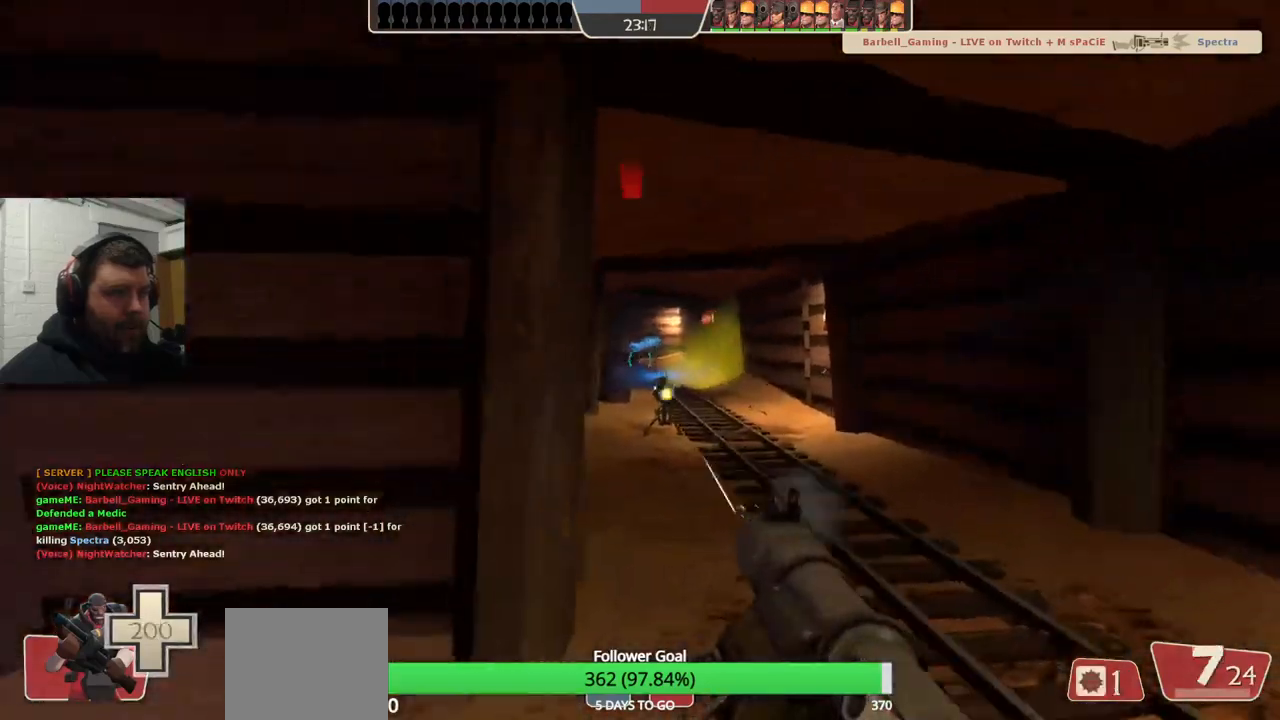
{"buttons": ["L2"], "left_stick": "right", "right_stick": "down-left", "events": [[317, "L2", "down"], [333, "left_stick", "up-right"], [467, "L2", "up"], [467, "left_stick", "right"], [483, "L2", "down"]]}
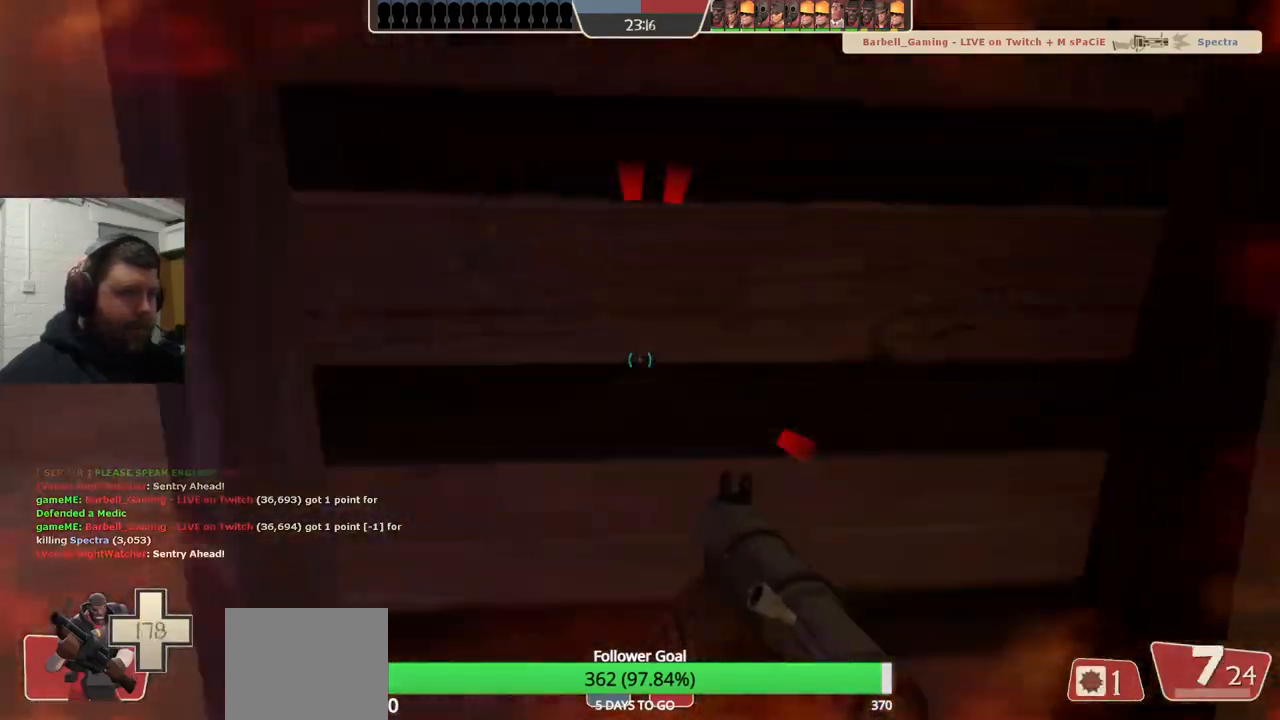
{"buttons": [], "left_stick": "left", "right_stick": "center", "events": [[33, "right_stick", "center"], [117, "L2", "up"], [250, "R2", "down"], [350, "R2", "up"], [367, "left_stick", "left"], [400, "R2", "down"], [500, "R2", "up"]]}
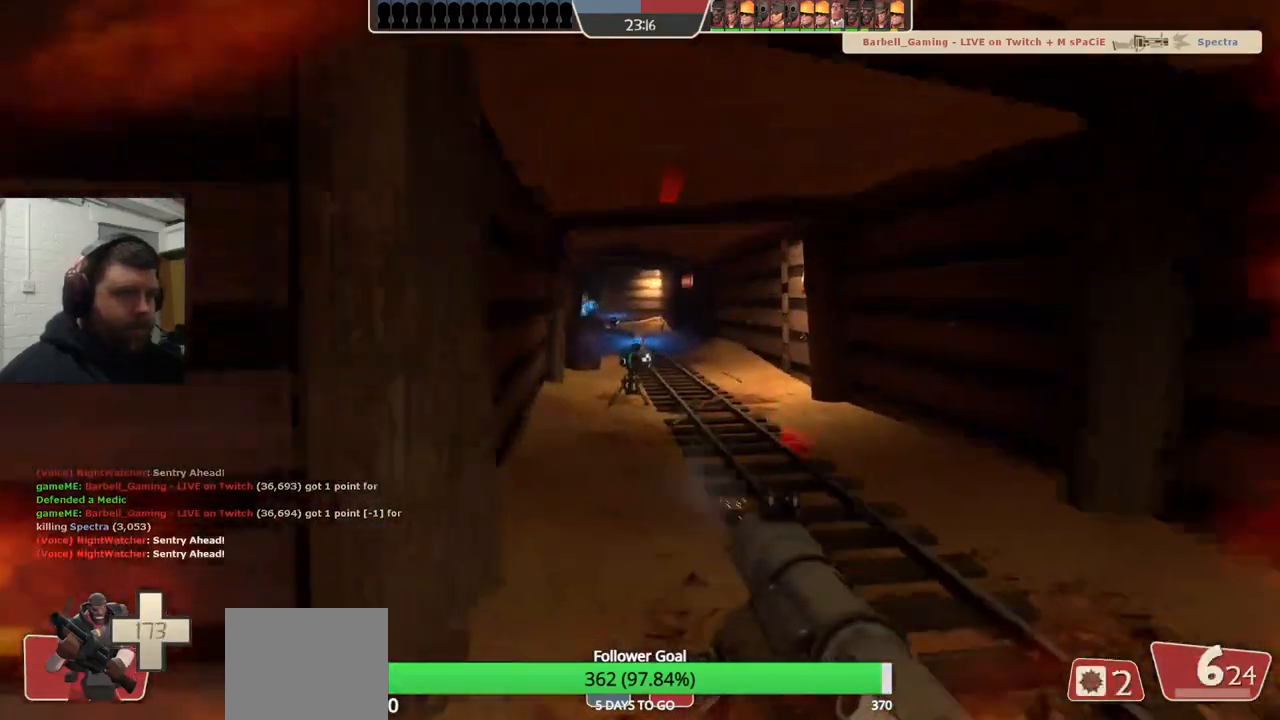
{"buttons": ["L2"], "left_stick": "down-right", "right_stick": "center", "events": [[217, "R2", "down"], [317, "R2", "up"], [417, "L2", "down"], [500, "left_stick", "down-right"]]}
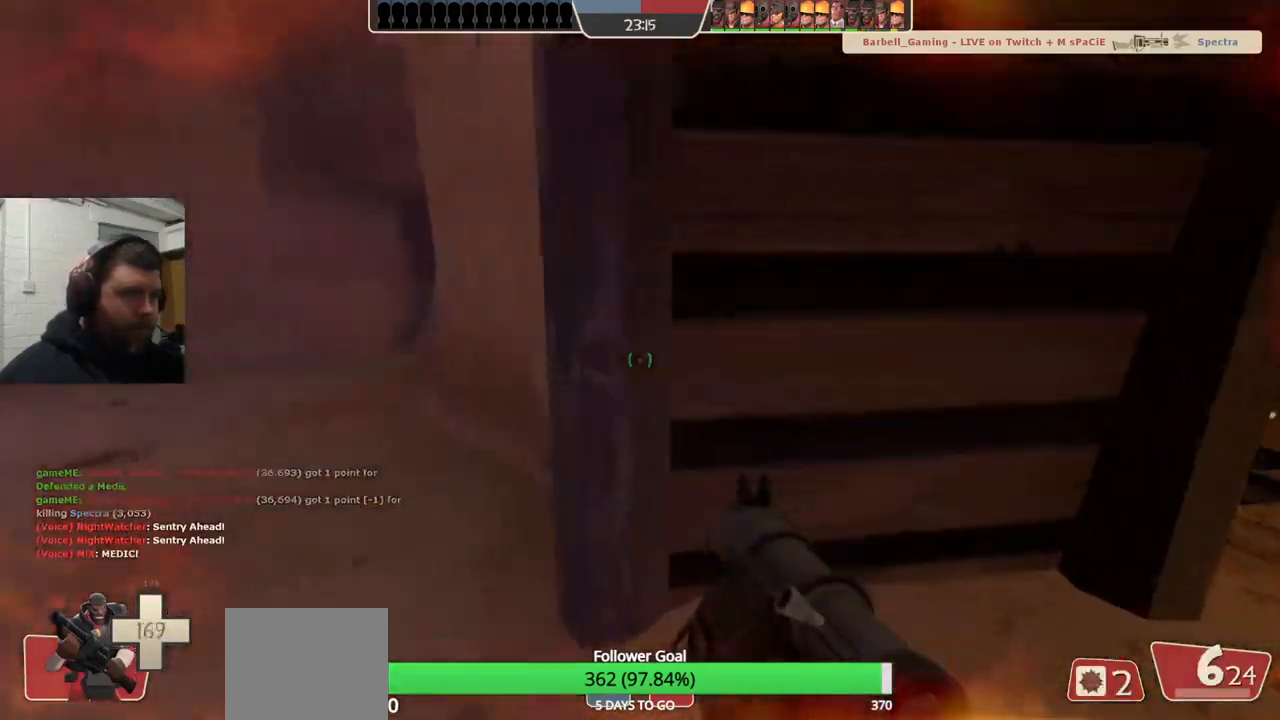
{"buttons": [], "left_stick": "up-right", "right_stick": "center", "events": [[250, "left_stick", "up-right"], [400, "L2", "up"]]}
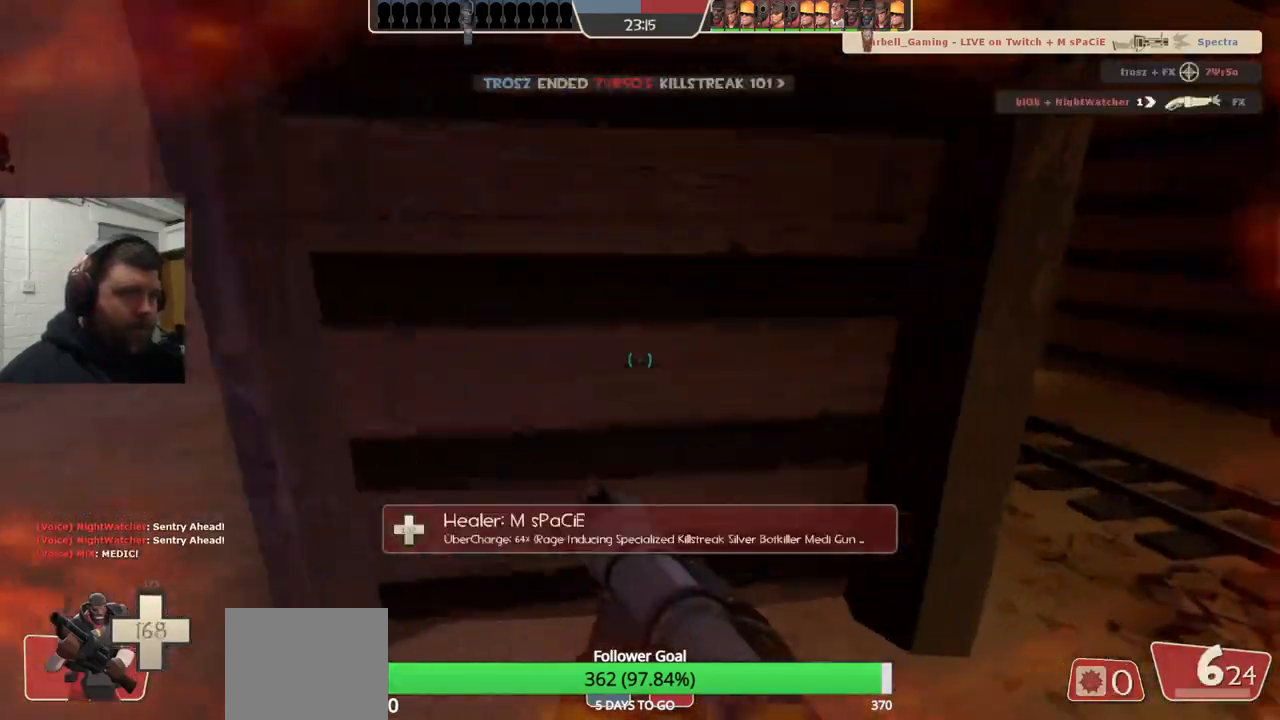
{"buttons": [], "left_stick": "down-left", "right_stick": "center", "events": [[233, "R2", "down"], [283, "left_stick", "down-right"], [333, "left_stick", "down-left"], [350, "R2", "up"]]}
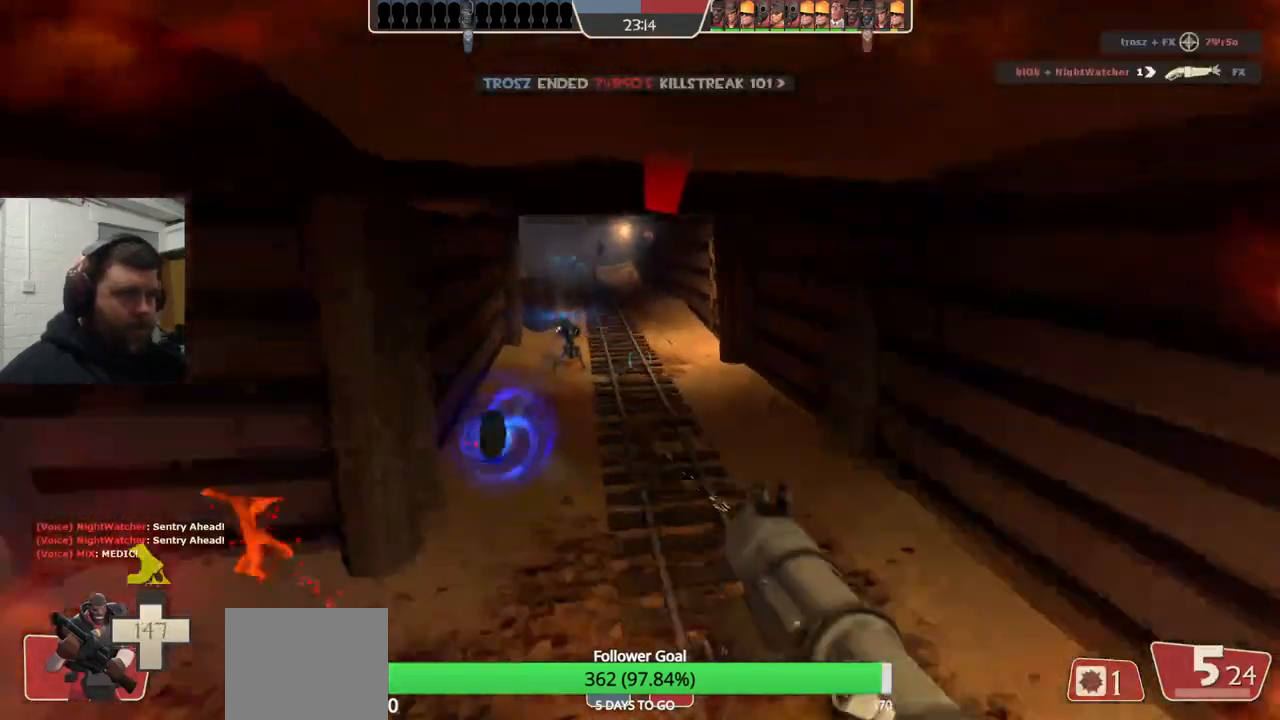
{"buttons": ["L2"], "left_stick": "left", "right_stick": "center", "events": [[33, "left_stick", "left"], [367, "SQUARE", "down"], [383, "L2", "down"], [433, "SQUARE", "up"]]}
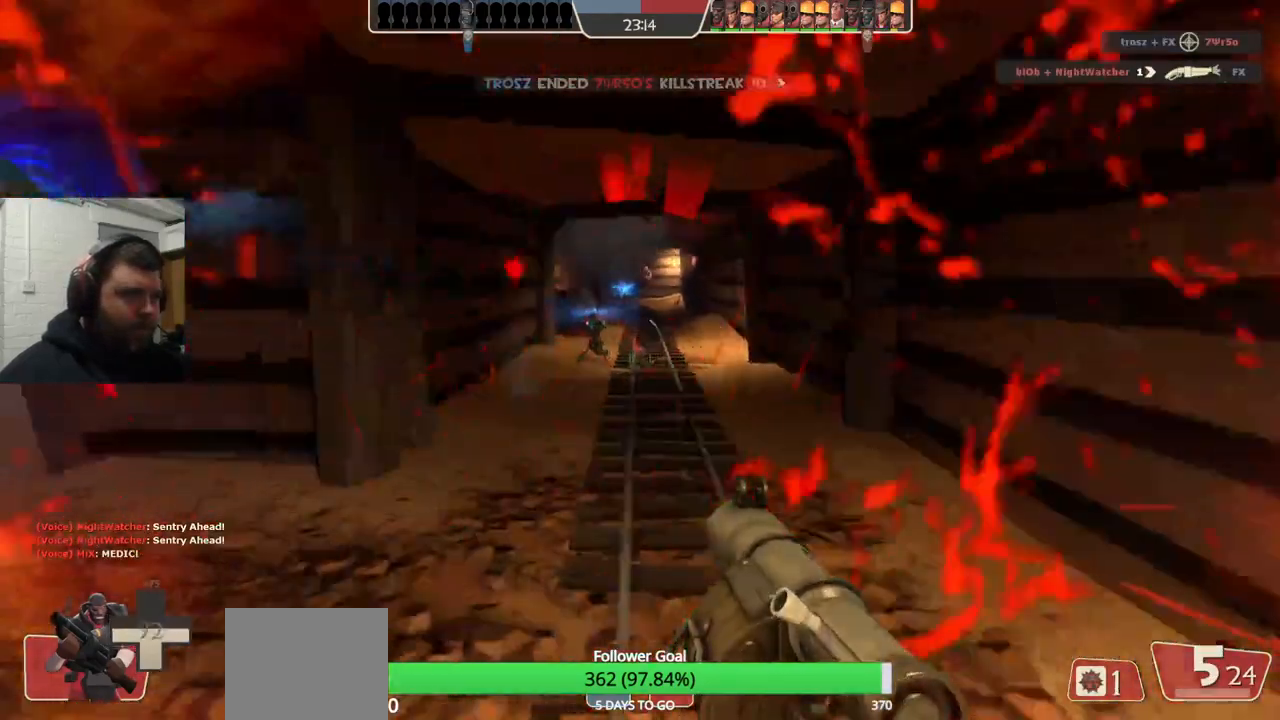
{"buttons": ["L2"], "left_stick": "left", "right_stick": "center", "events": []}
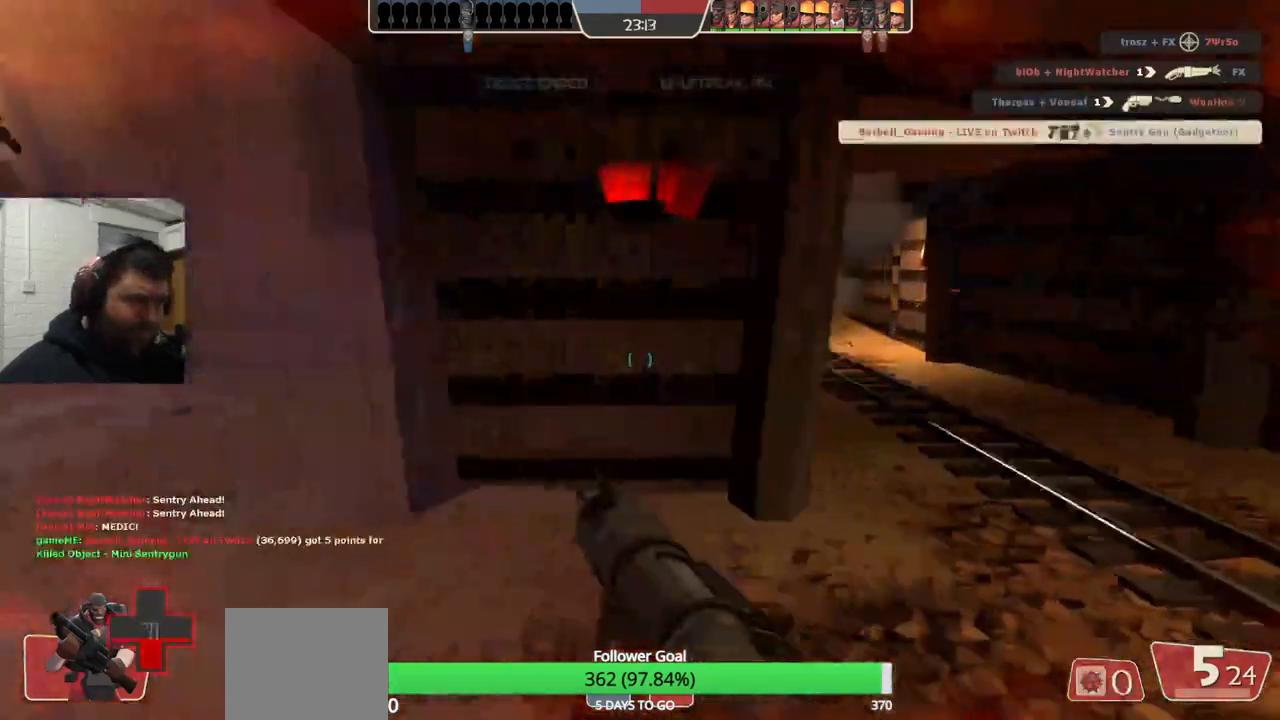
{"buttons": [], "left_stick": "up-left", "right_stick": "center", "events": [[83, "L2", "up"], [250, "left_stick", "up-left"]]}
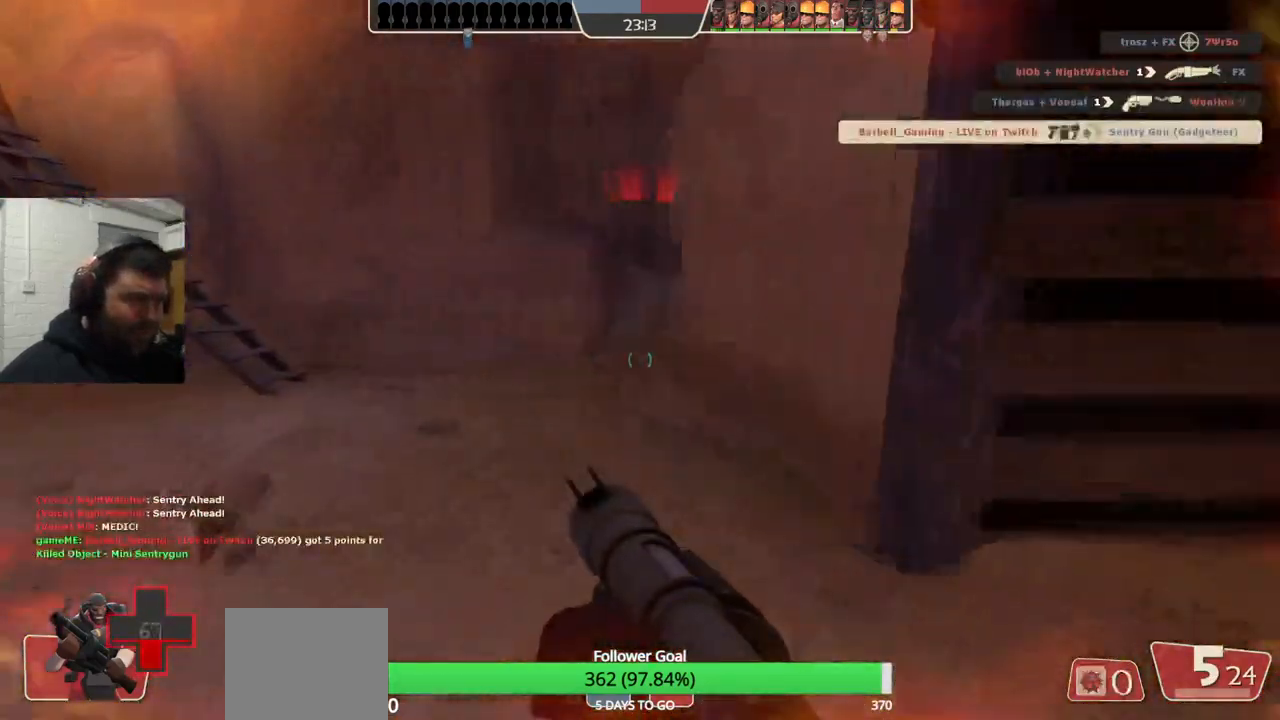
{"buttons": [], "left_stick": "down-left", "right_stick": "right", "events": [[217, "right_stick", "right"], [283, "left_stick", "left"], [383, "left_stick", "down-left"]]}
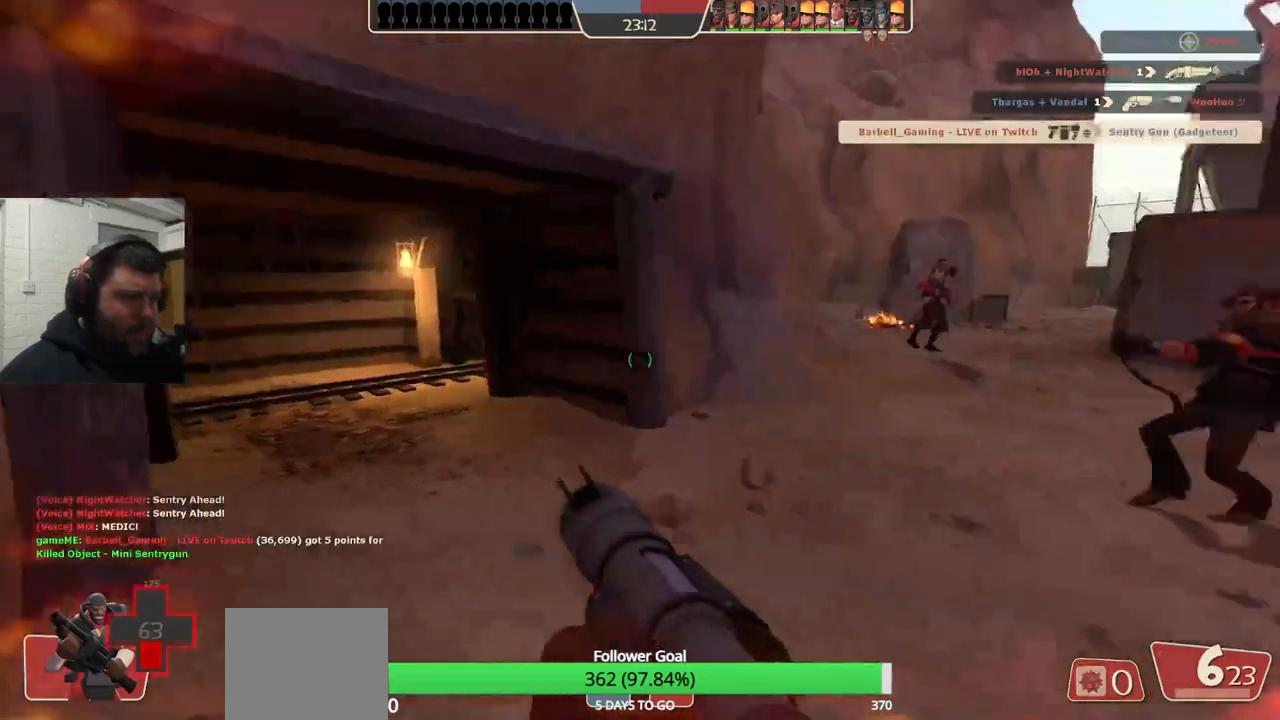
{"buttons": ["R3"], "left_stick": "down-left", "right_stick": "center", "events": [[450, "R3", "down"], [450, "right_stick", "center"]]}
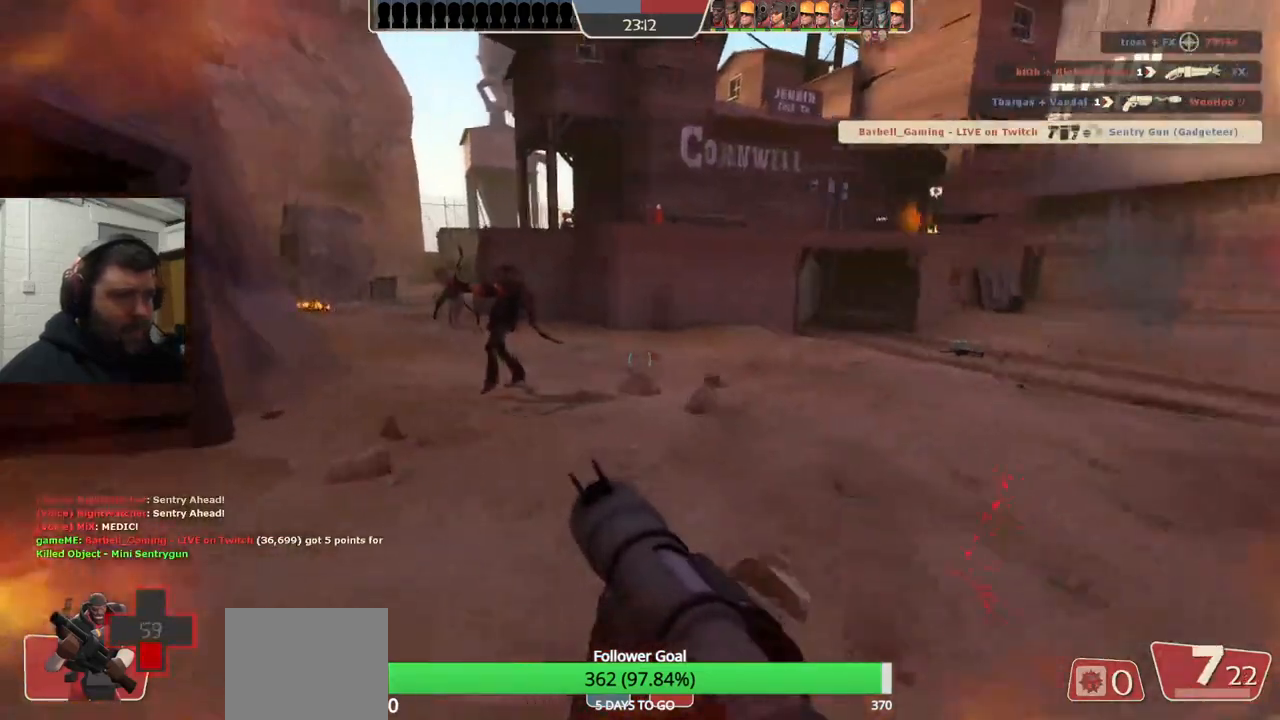
{"buttons": ["SQUARE"], "left_stick": "center", "right_stick": "center", "events": [[33, "R3", "up"], [233, "left_stick", "down-right"], [300, "left_stick", "center"], [450, "SQUARE", "down"]]}
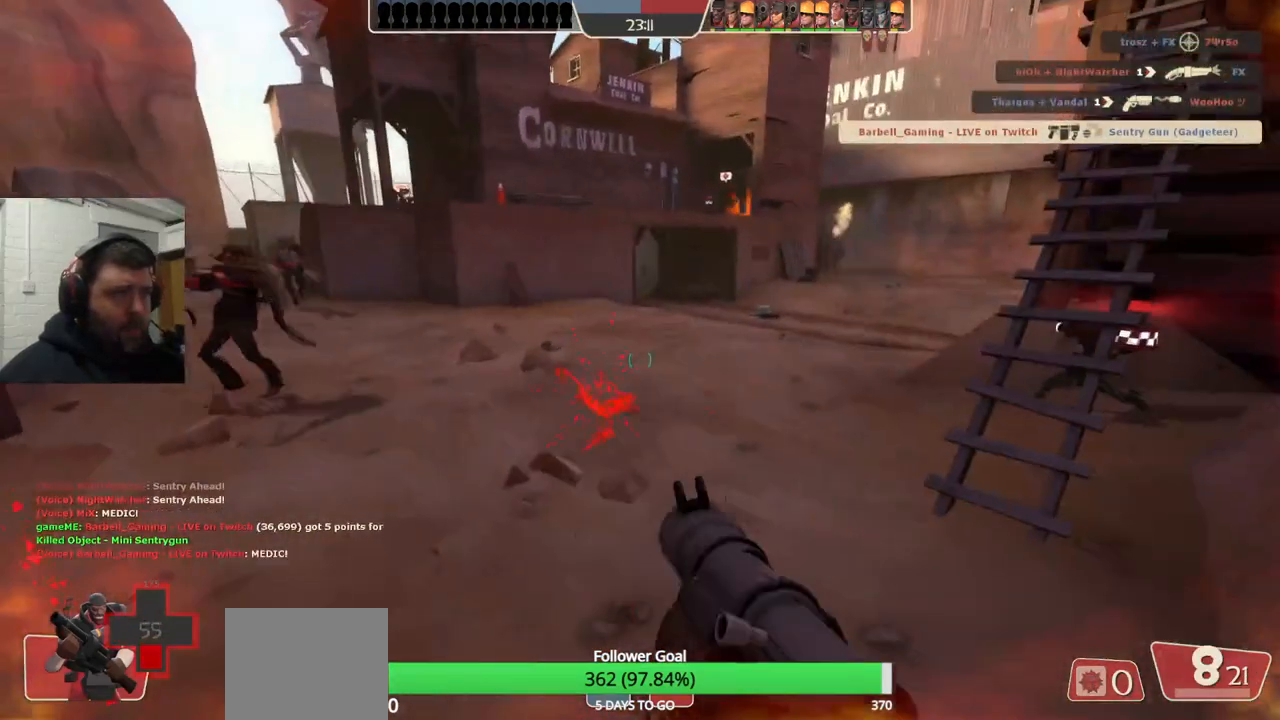
{"buttons": [], "left_stick": "center", "right_stick": "center", "events": [[33, "SQUARE", "up"], [117, "SQUARE", "down"], [167, "SQUARE", "up"], [250, "SQUARE", "down"], [333, "SQUARE", "up"]]}
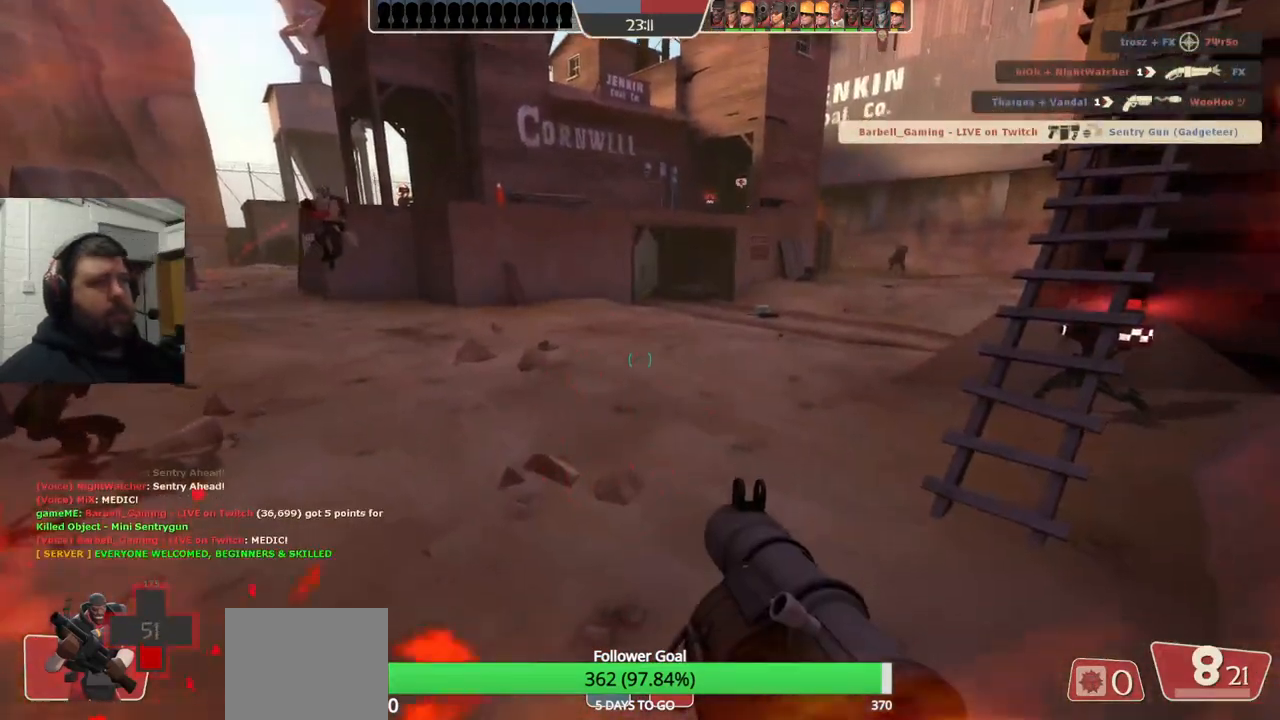
{"buttons": [], "left_stick": "center", "right_stick": "center", "events": [[33, "right_stick", "left"], [100, "left_stick", "up-right"], [167, "right_stick", "center"], [200, "left_stick", "center"], [283, "SQUARE", "down"], [333, "SQUARE", "up"], [417, "SQUARE", "down"], [500, "SQUARE", "up"]]}
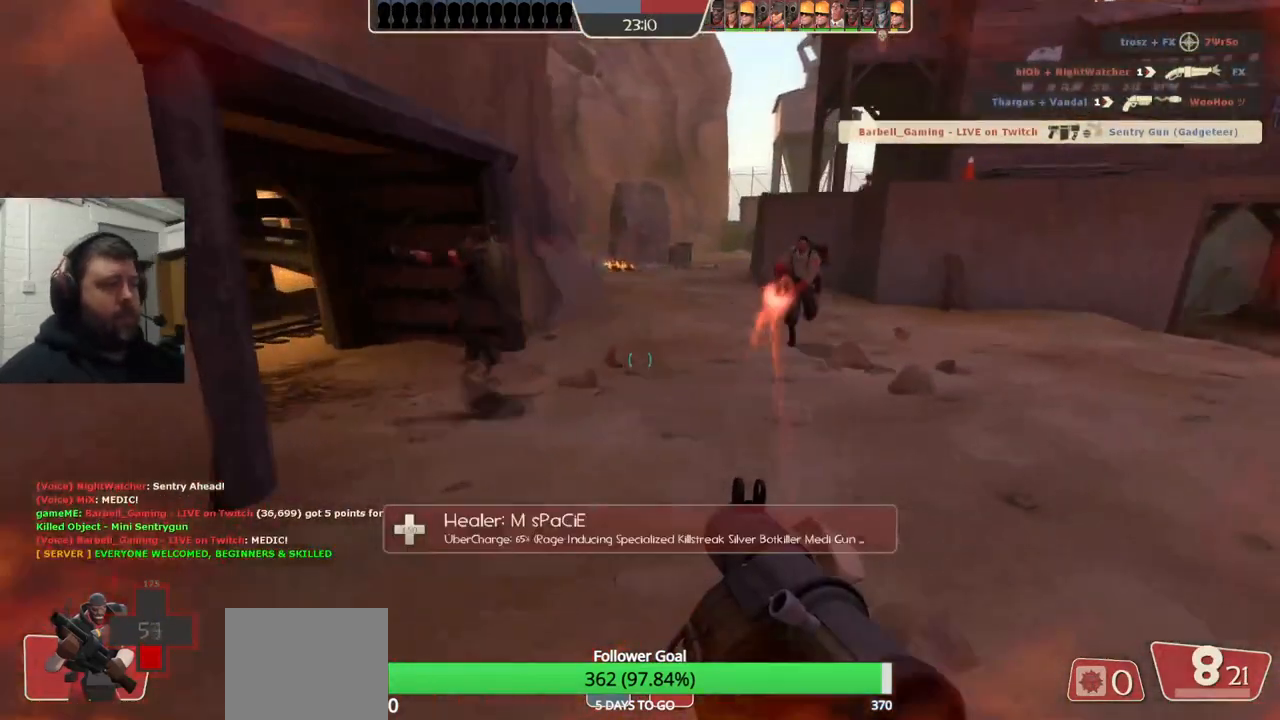
{"buttons": ["SQUARE"], "left_stick": "center", "right_stick": "center", "events": [[33, "left_stick", "left"], [67, "SQUARE", "down"], [133, "left_stick", "center"], [167, "SQUARE", "up"], [267, "right_stick", "left"], [383, "right_stick", "center"], [467, "SQUARE", "down"]]}
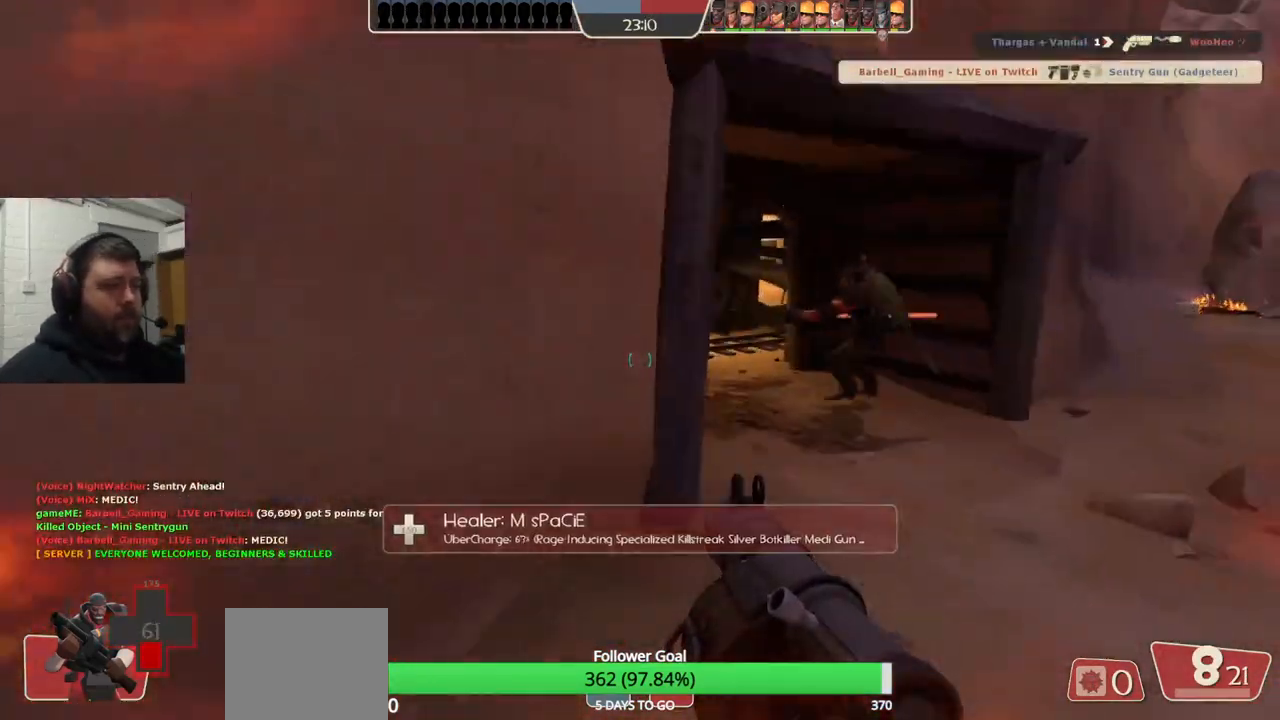
{"buttons": [], "left_stick": "center", "right_stick": "left", "events": [[17, "SQUARE", "up"], [83, "SQUARE", "down"], [167, "left_stick", "up-right"], [183, "SQUARE", "up"], [350, "left_stick", "center"], [500, "right_stick", "left"]]}
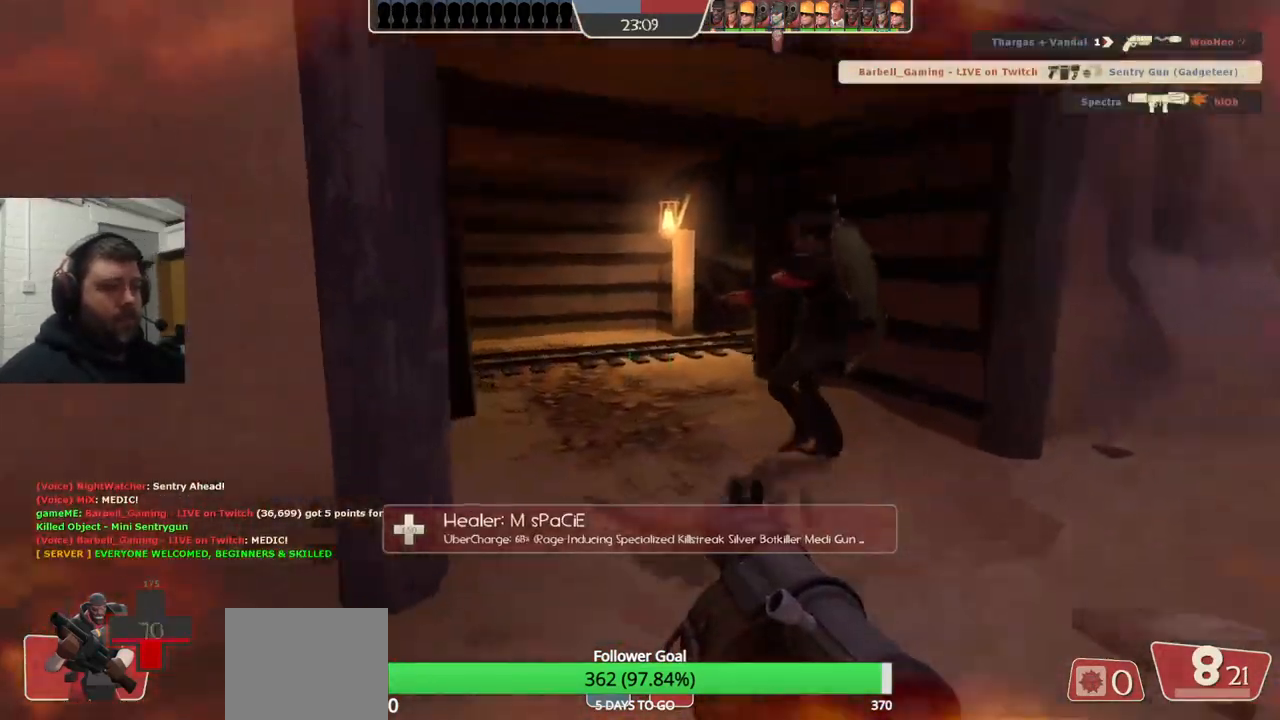
{"buttons": [], "left_stick": "up", "right_stick": "center", "events": [[67, "left_stick", "up-right"], [83, "right_stick", "center"], [167, "left_stick", "center"], [267, "SQUARE", "down"], [317, "left_stick", "up"], [350, "SQUARE", "up"]]}
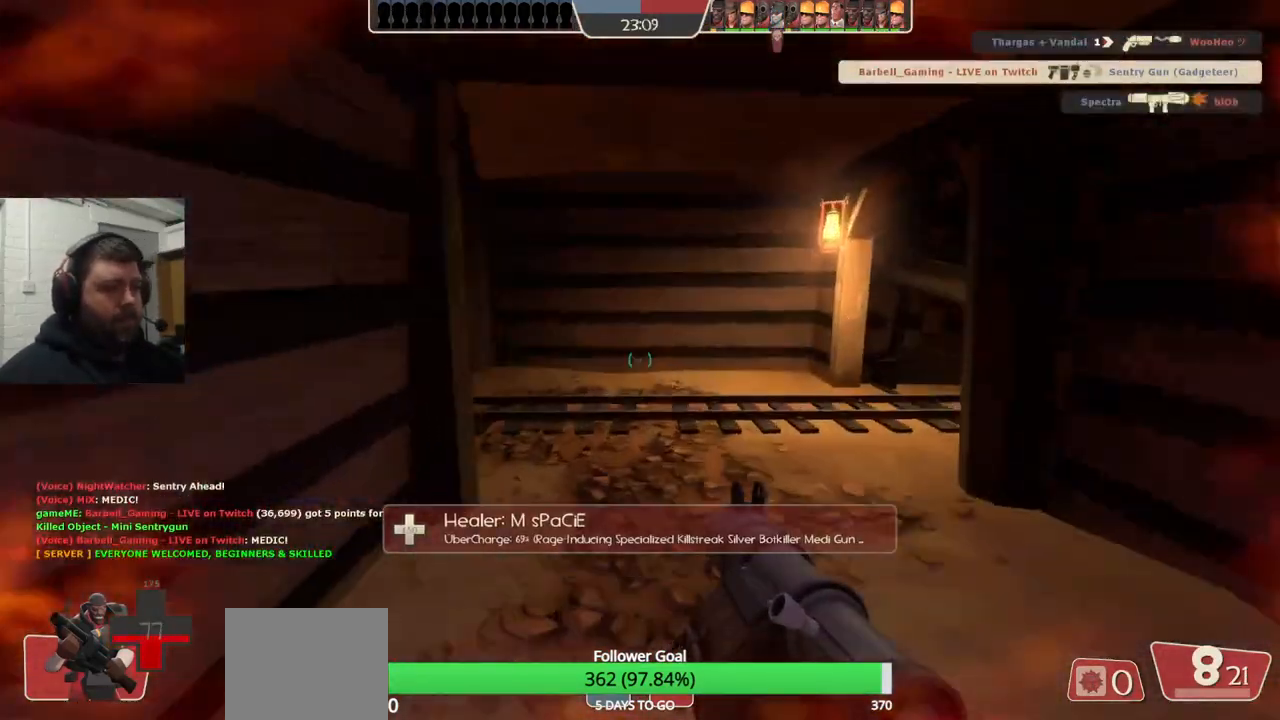
{"buttons": [], "left_stick": "up-right", "right_stick": "left", "events": [[33, "left_stick", "up-right"], [67, "right_stick", "left"], [217, "right_stick", "center"], [317, "right_stick", "left"]]}
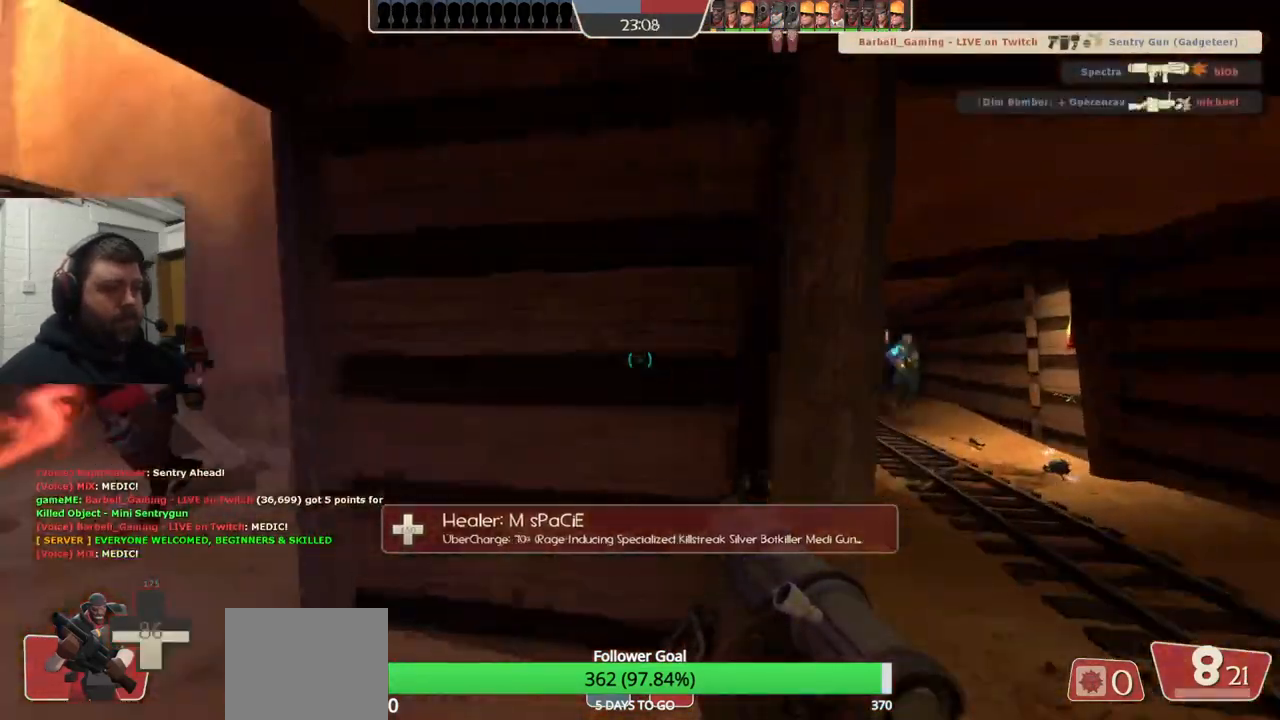
{"buttons": [], "left_stick": "up", "right_stick": "center", "events": [[33, "right_stick", "center"], [350, "R2", "down"], [417, "left_stick", "up"], [467, "R2", "up"]]}
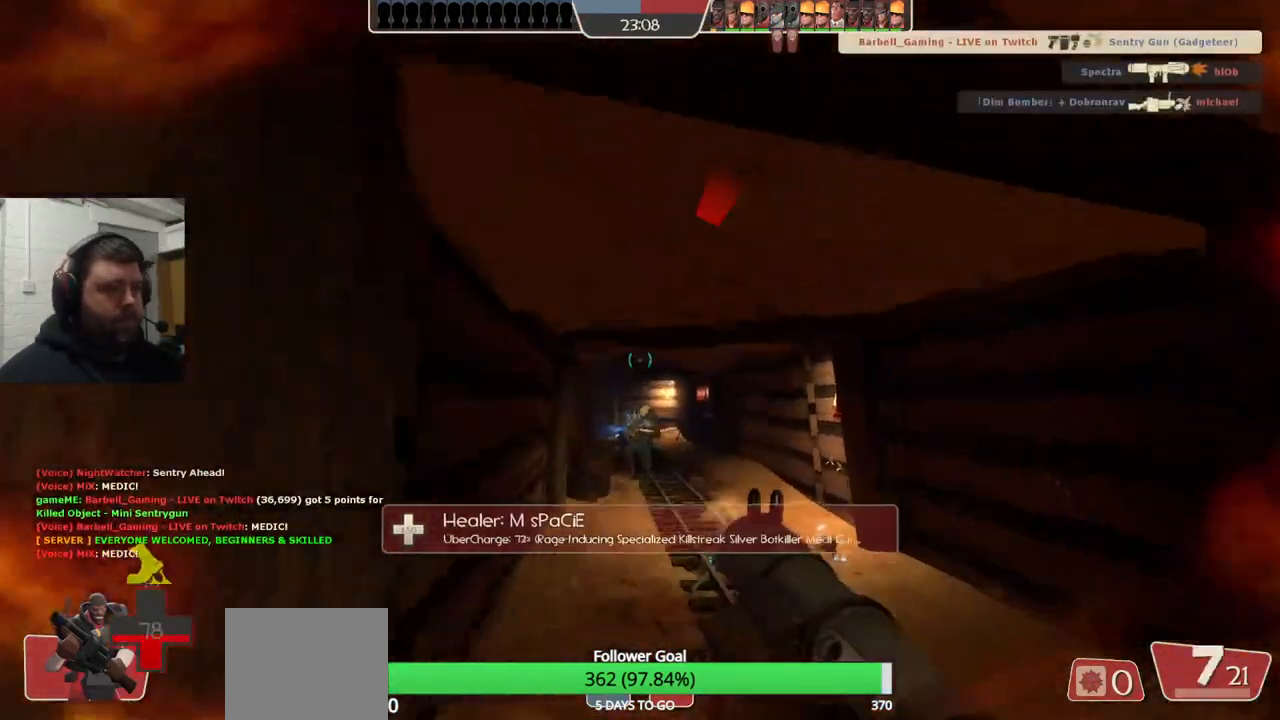
{"buttons": ["L2", "R2"], "left_stick": "down-right", "right_stick": "center", "events": [[67, "R2", "down"], [150, "R2", "up"], [233, "R2", "down"], [283, "R2", "up"], [367, "R2", "down"], [417, "left_stick", "down-right"], [433, "R2", "up"], [450, "L2", "down"], [500, "R2", "down"]]}
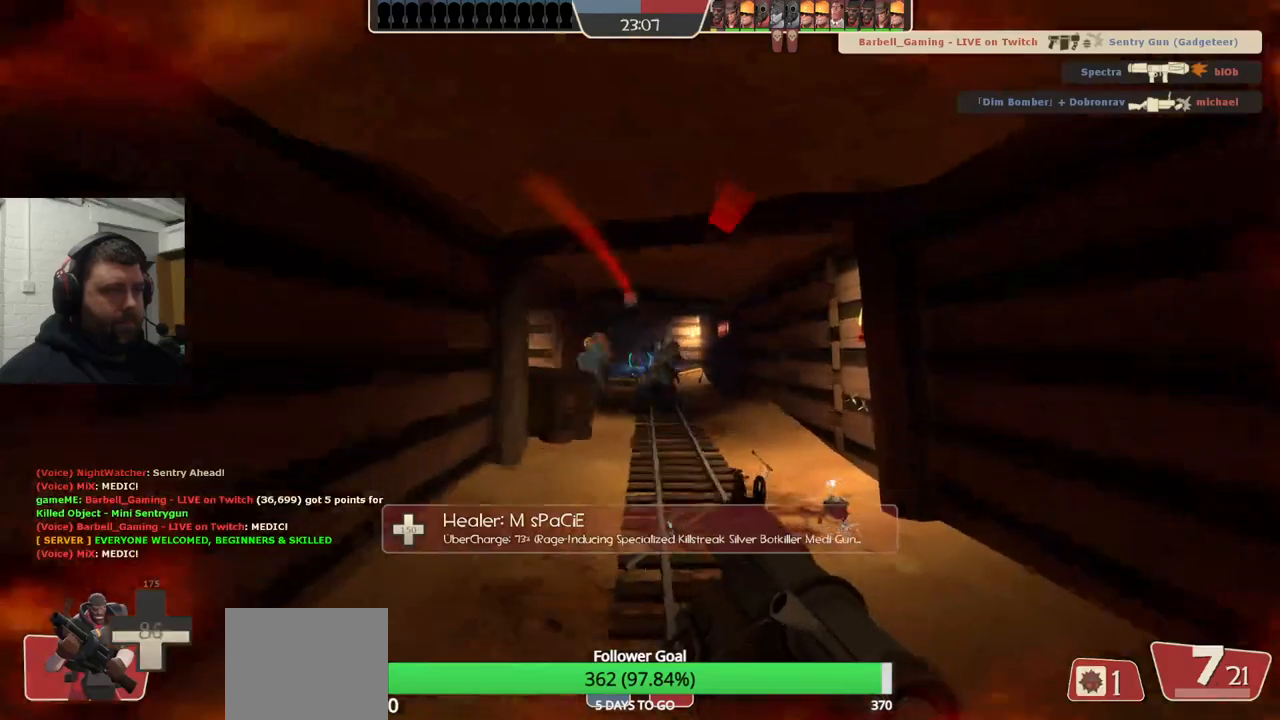
{"buttons": ["L2"], "left_stick": "up-left", "right_stick": "center", "events": [[50, "R2", "up"], [133, "R2", "down"], [183, "R2", "up"], [267, "R2", "down"], [283, "left_stick", "up-left"], [333, "R2", "up"], [383, "L2", "up"], [417, "L2", "down"]]}
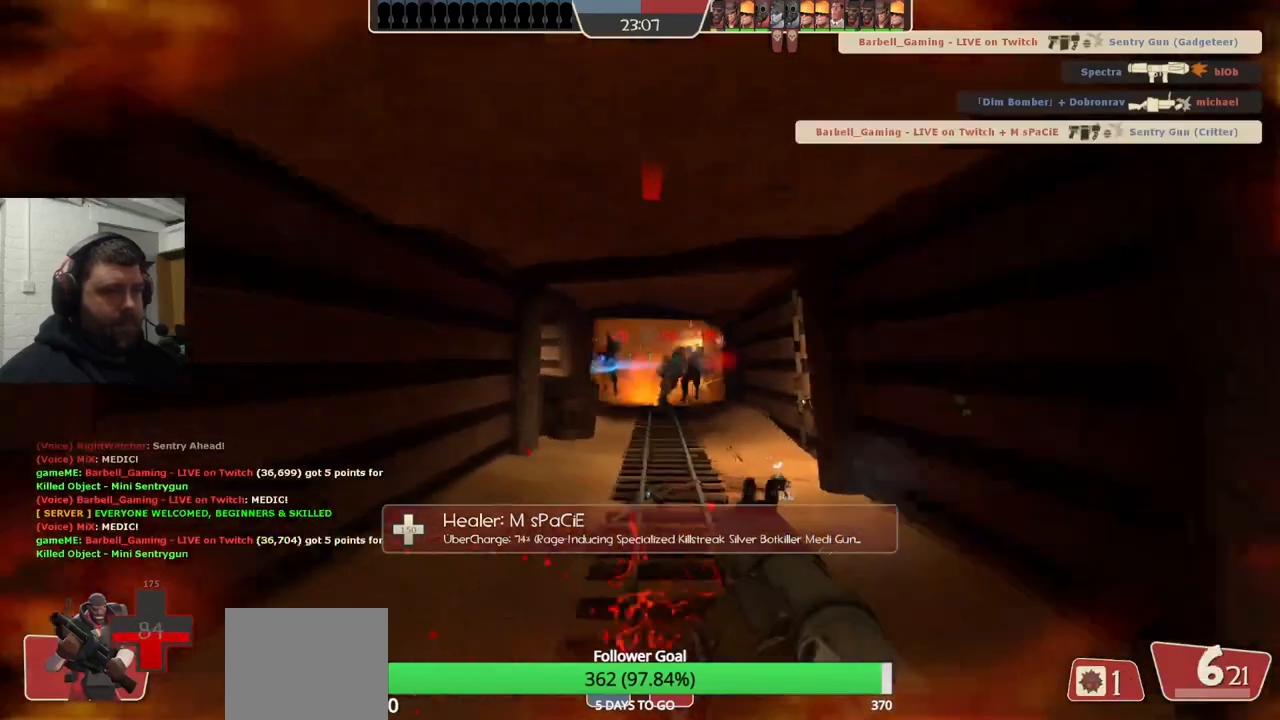
{"buttons": ["L2"], "left_stick": "up", "right_stick": "center", "events": [[33, "R2", "down"], [100, "R2", "up"], [100, "left_stick", "up-right"], [167, "R2", "down"], [217, "R2", "up"], [250, "L2", "up"], [283, "L2", "down"], [300, "R2", "down"], [350, "R2", "up"], [383, "left_stick", "up"], [433, "R2", "down"], [500, "R2", "up"]]}